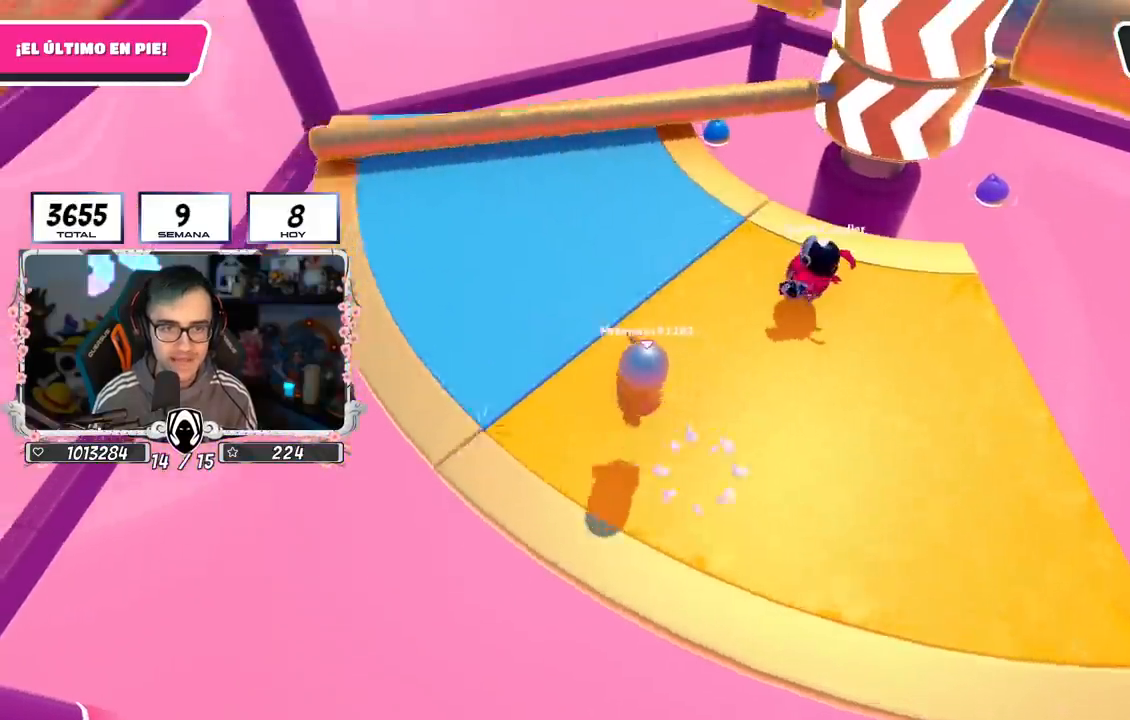
Gameplay with a controller (PlayStation layout); each line is a JSON object with the inputs held at the frame after it. "events" lists button and stick changes between this image and that frame as [ms after this image, input, new state], when the widget could be followed in between.
{"buttons": [], "left_stick": "up-left", "right_stick": "right", "events": [[16, "CROSS", "up"], [417, "right_stick", "right"]]}
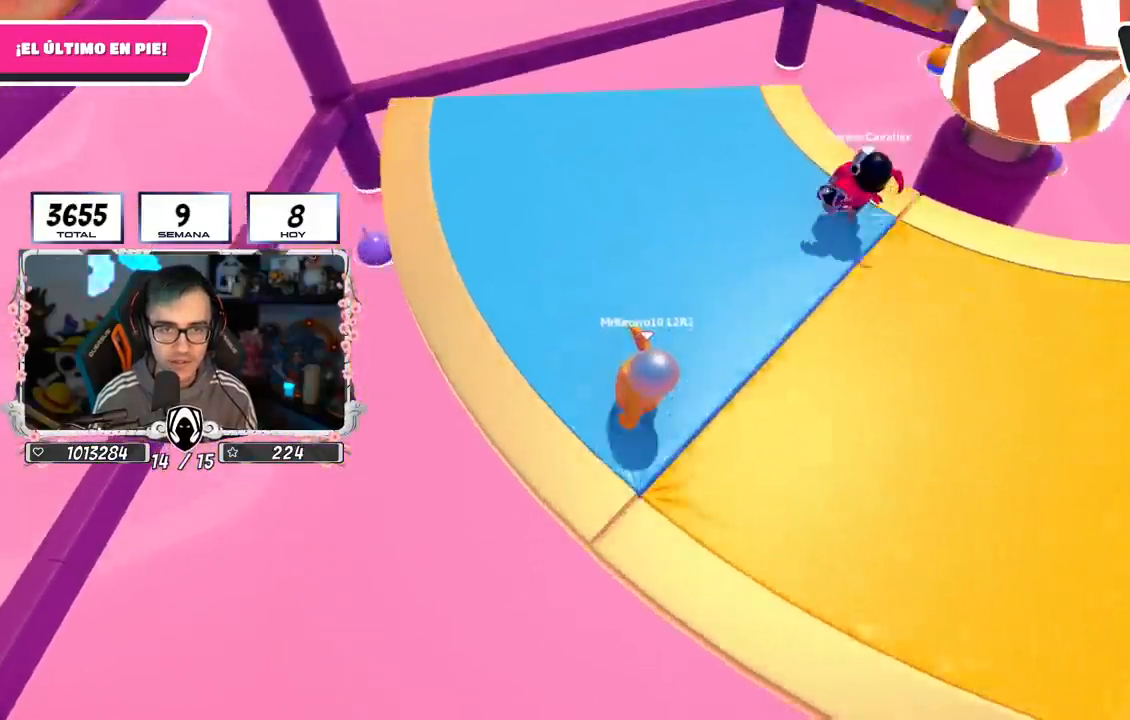
{"buttons": ["CROSS"], "left_stick": "right", "right_stick": "center", "events": [[217, "left_stick", "up-right"], [284, "left_stick", "right"], [284, "right_stick", "center"], [467, "CROSS", "down"]]}
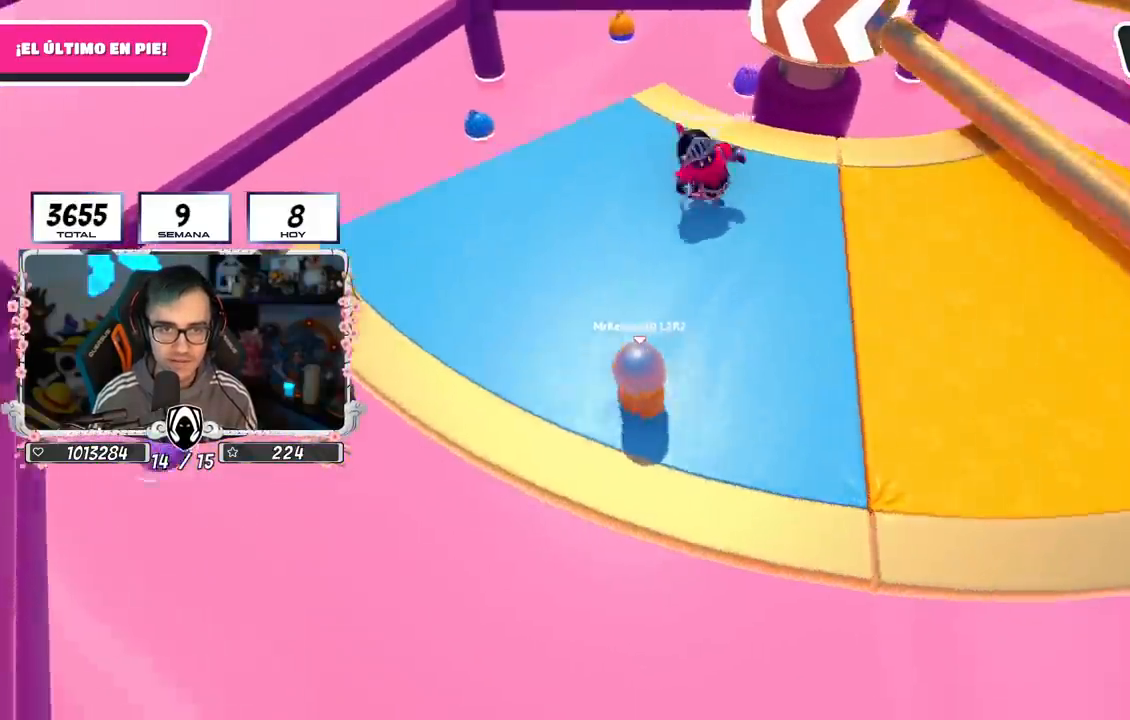
{"buttons": [], "left_stick": "up-left", "right_stick": "up-right", "events": [[200, "CROSS", "up"], [317, "left_stick", "up-left"], [383, "right_stick", "up-right"]]}
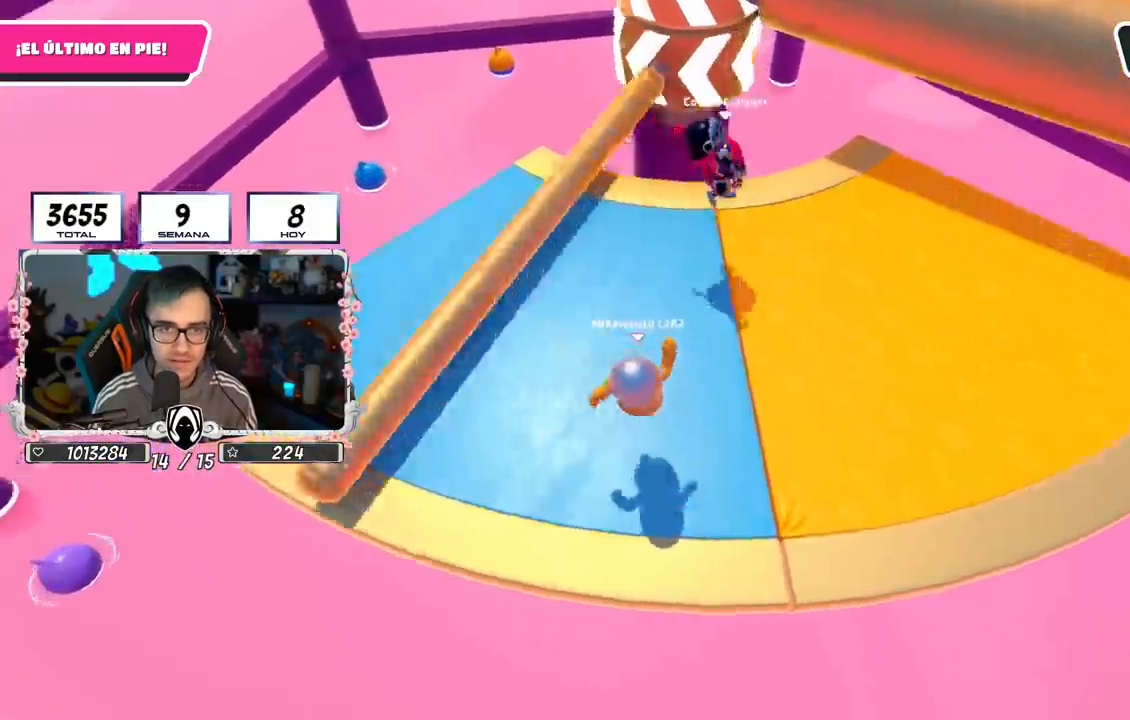
{"buttons": [], "left_stick": "up-left", "right_stick": "center", "events": [[84, "right_stick", "center"], [184, "CROSS", "down"], [467, "CROSS", "up"]]}
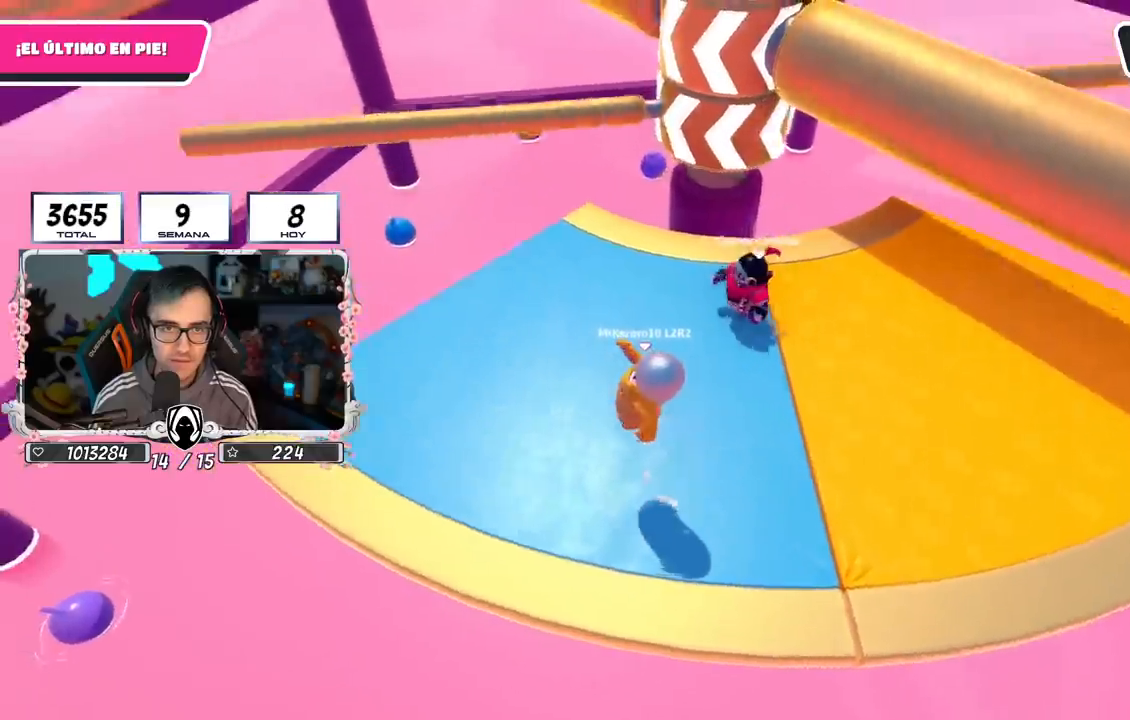
{"buttons": [], "left_stick": "up-left", "right_stick": "right", "events": [[333, "right_stick", "right"]]}
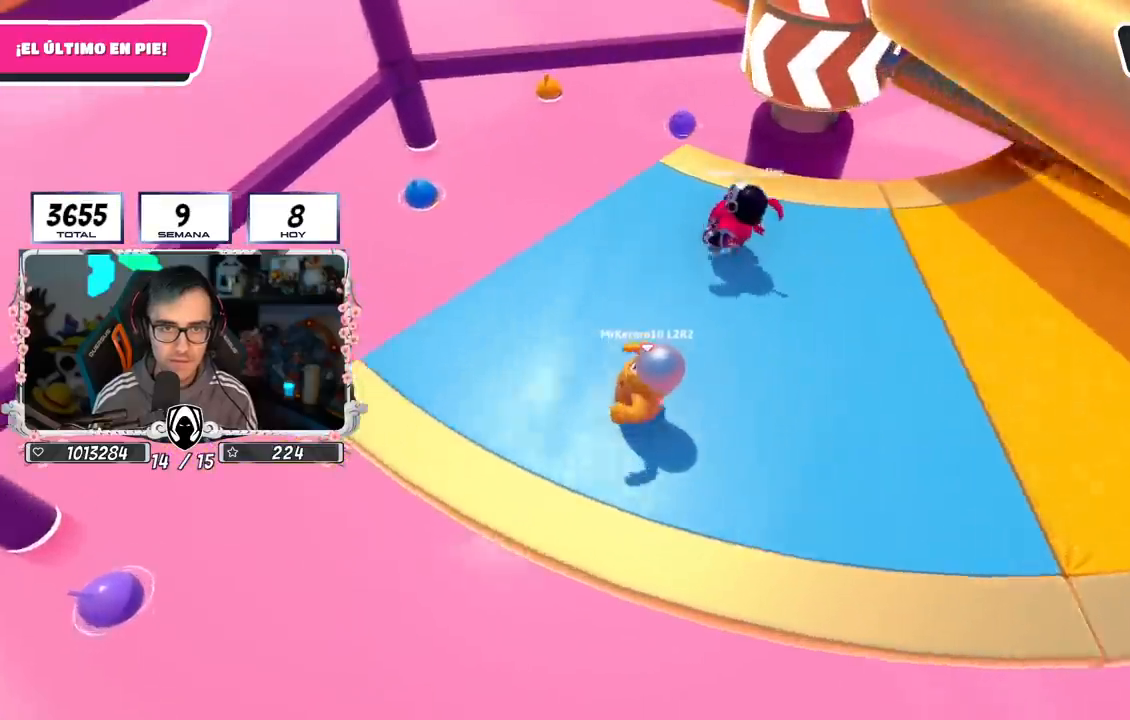
{"buttons": ["CROSS"], "left_stick": "down-right", "right_stick": "center", "events": [[134, "left_stick", "up"], [184, "right_stick", "center"], [267, "left_stick", "right"], [284, "CROSS", "down"], [350, "left_stick", "down-right"]]}
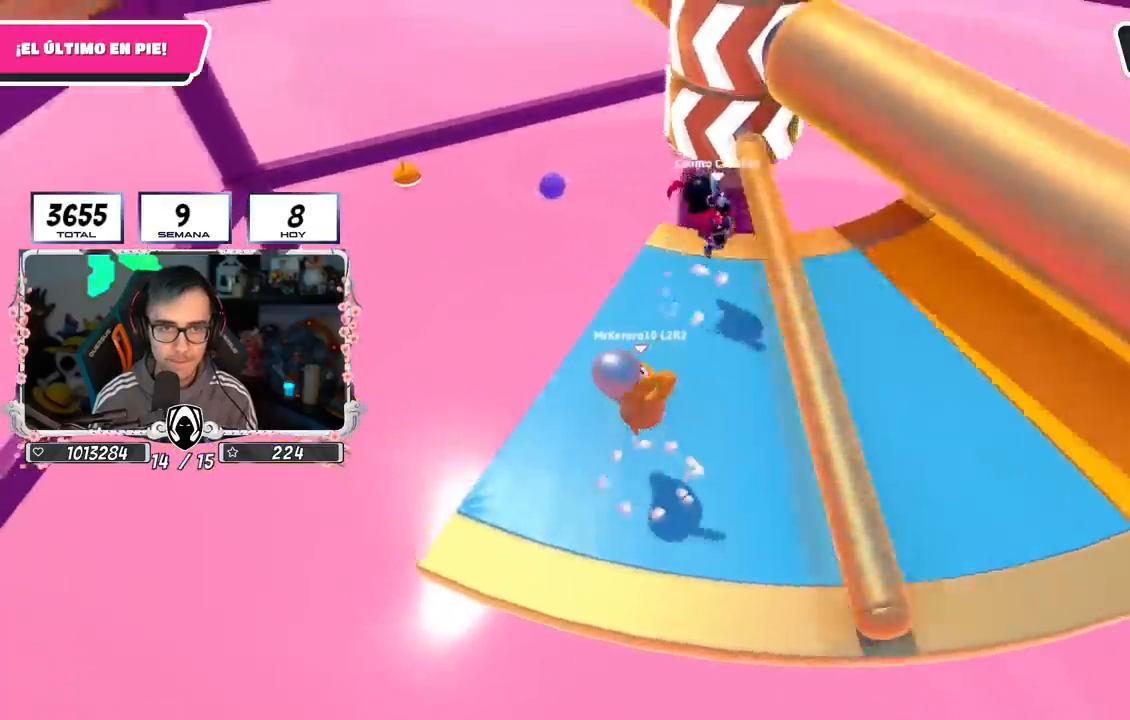
{"buttons": [], "left_stick": "right", "right_stick": "center", "events": [[66, "CROSS", "up"], [400, "left_stick", "right"]]}
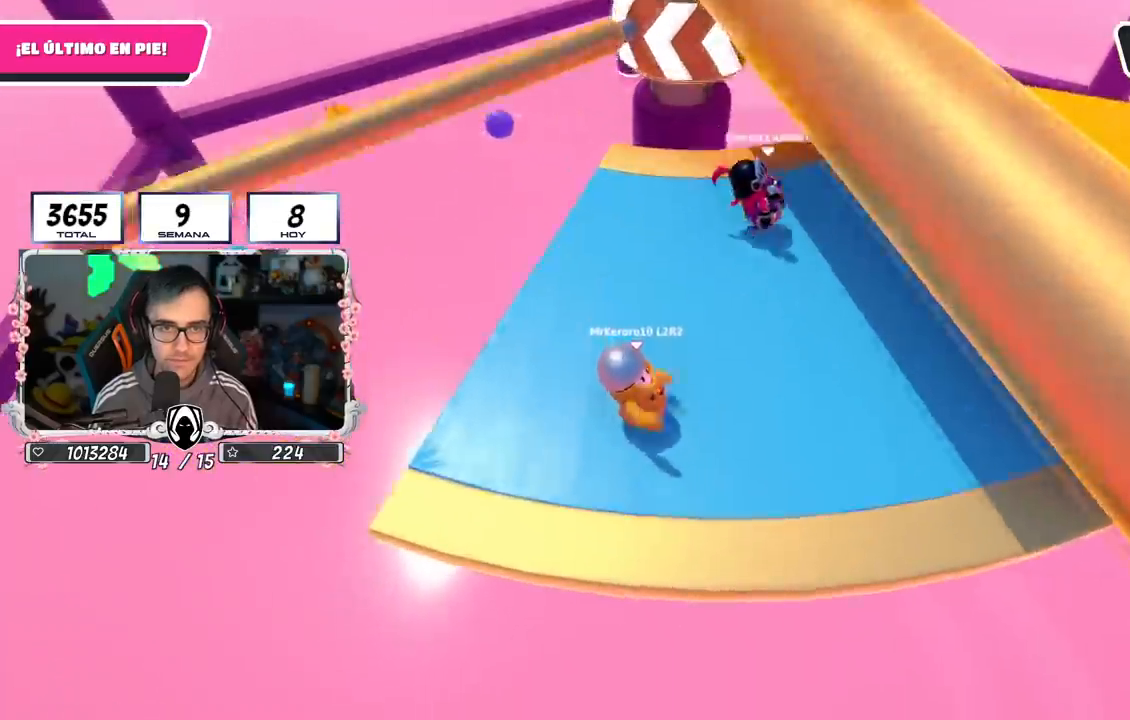
{"buttons": [], "left_stick": "left", "right_stick": "center", "events": [[351, "left_stick", "down"], [451, "left_stick", "left"]]}
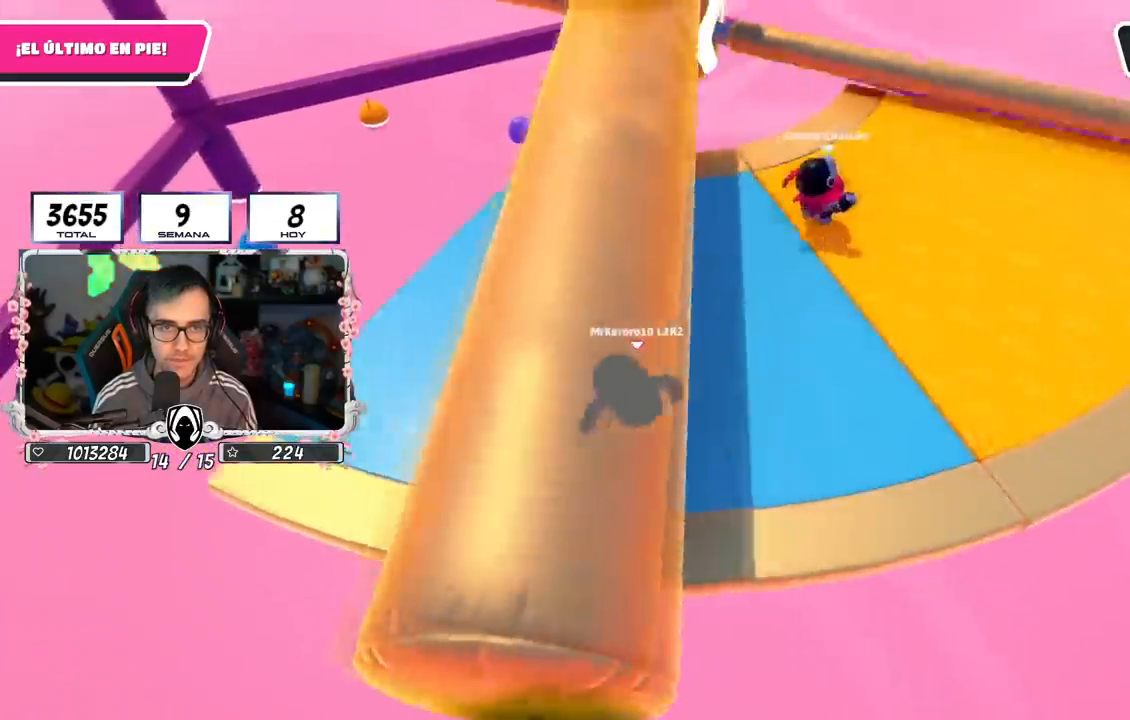
{"buttons": [], "left_stick": "left", "right_stick": "center", "events": [[100, "left_stick", "up-left"], [217, "CROSS", "down"], [250, "left_stick", "up-right"], [334, "left_stick", "down-right"], [384, "left_stick", "down-left"], [434, "CROSS", "up"], [467, "left_stick", "left"]]}
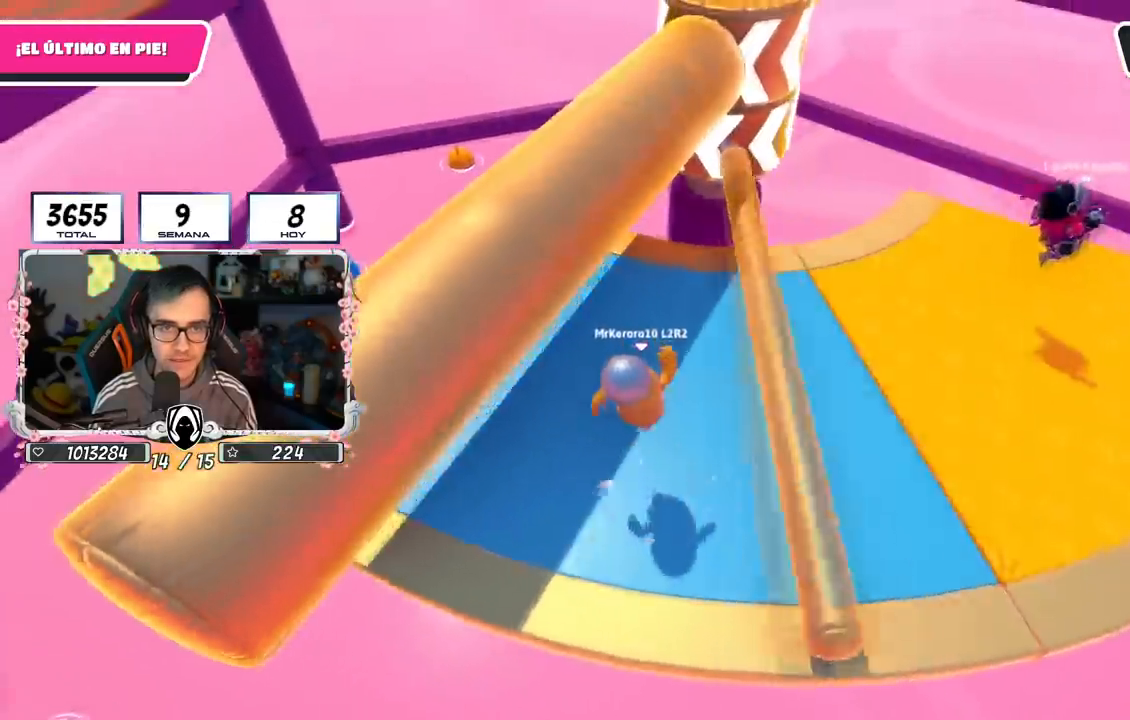
{"buttons": [], "left_stick": "center", "right_stick": "center", "events": [[17, "left_stick", "up-left"], [117, "left_stick", "up-right"], [134, "right_stick", "up-right"], [234, "left_stick", "down-right"], [267, "right_stick", "center"], [301, "left_stick", "down-left"], [367, "left_stick", "left"], [484, "left_stick", "center"]]}
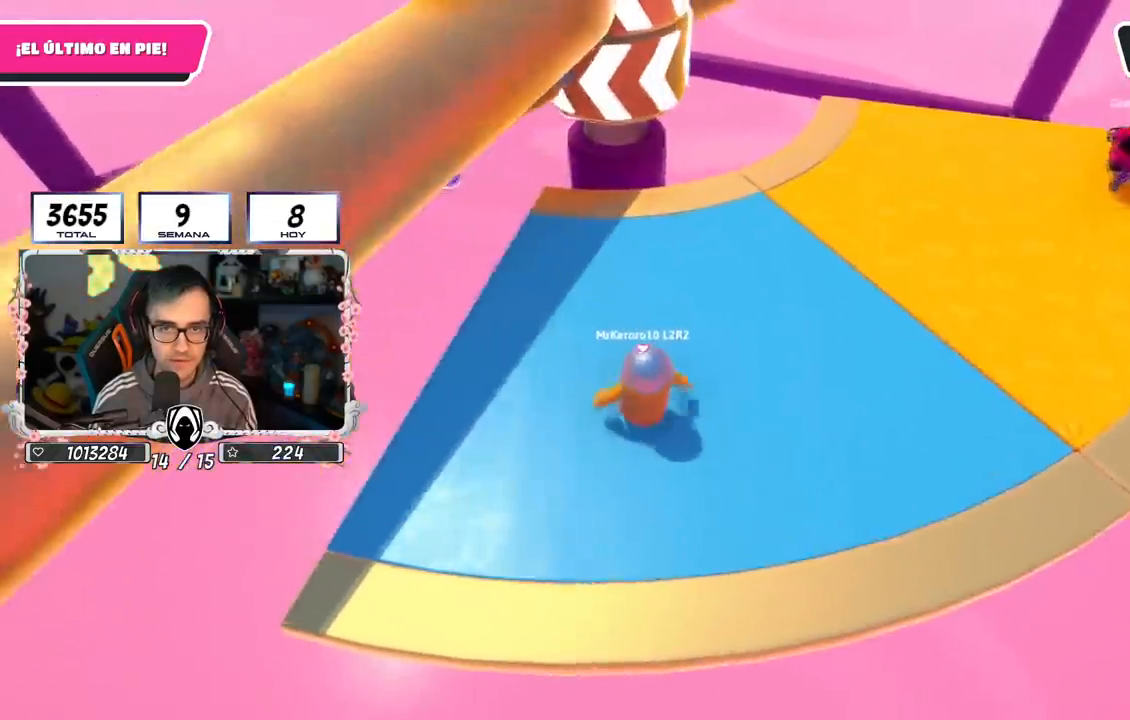
{"buttons": [], "left_stick": "center", "right_stick": "center", "events": [[167, "DPAD_RIGHT", "down"], [250, "DPAD_RIGHT", "up"], [334, "DPAD_RIGHT", "down"], [434, "DPAD_RIGHT", "up"]]}
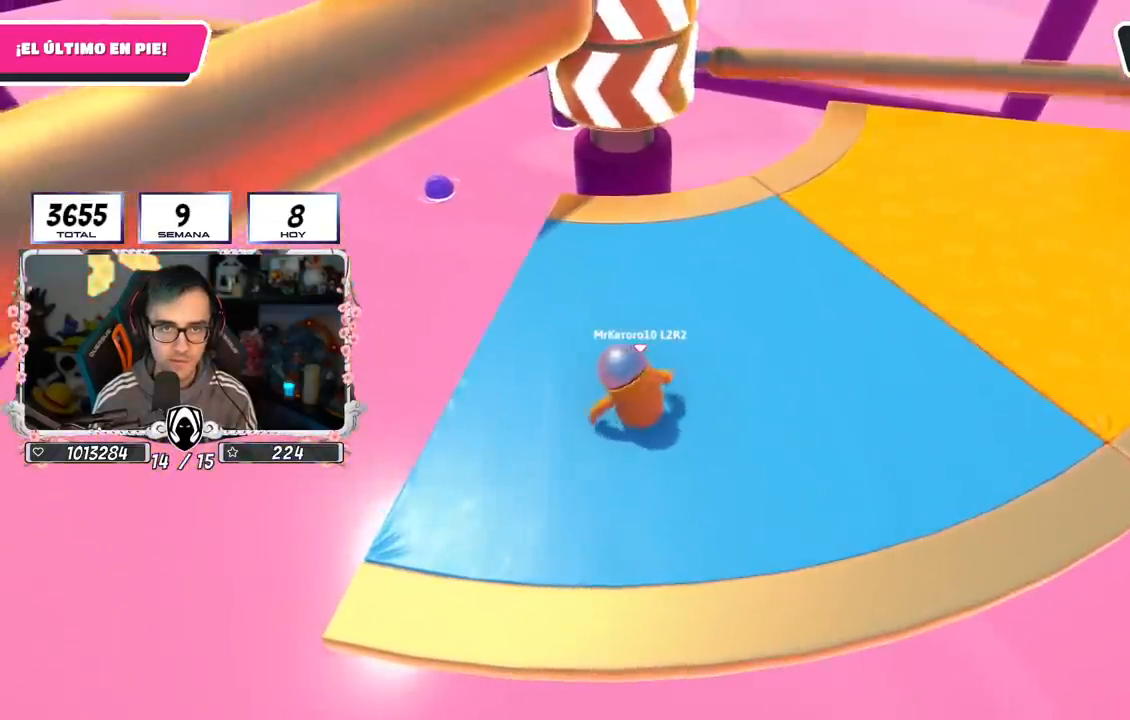
{"buttons": ["CROSS"], "left_stick": "up", "right_stick": "center", "events": [[301, "CROSS", "down"], [351, "left_stick", "up-right"], [484, "left_stick", "up"]]}
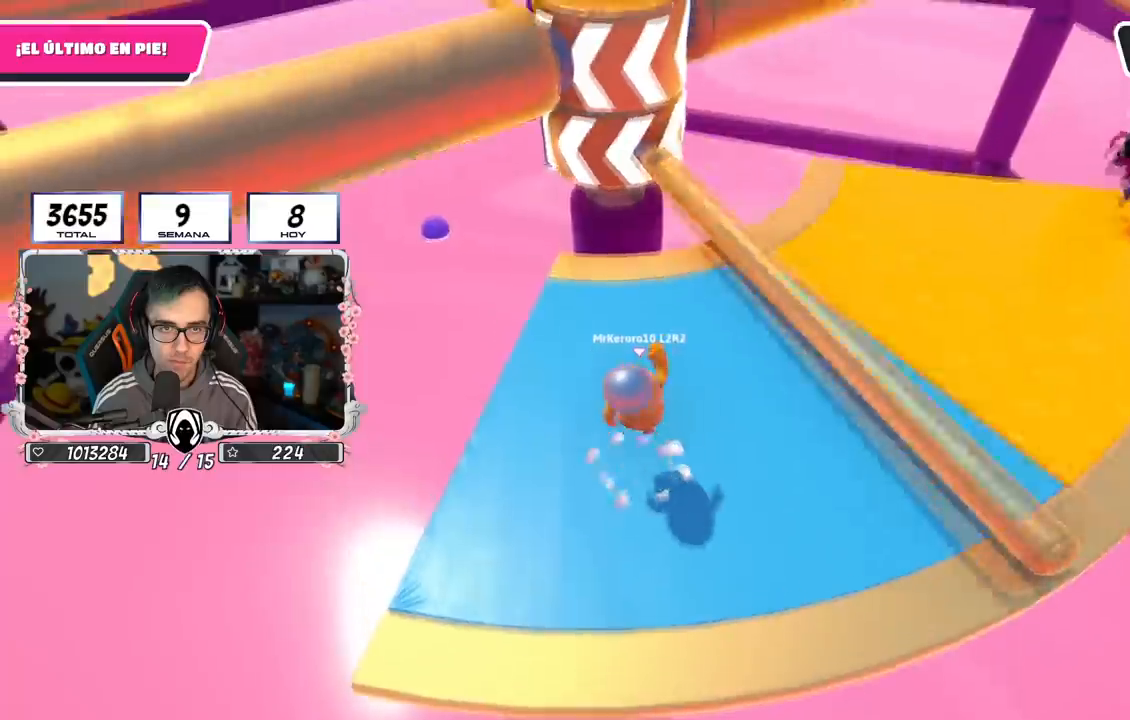
{"buttons": ["DPAD_RIGHT"], "left_stick": "center", "right_stick": "center", "events": [[50, "CROSS", "up"], [183, "left_stick", "down-right"], [300, "left_stick", "center"], [484, "DPAD_RIGHT", "down"]]}
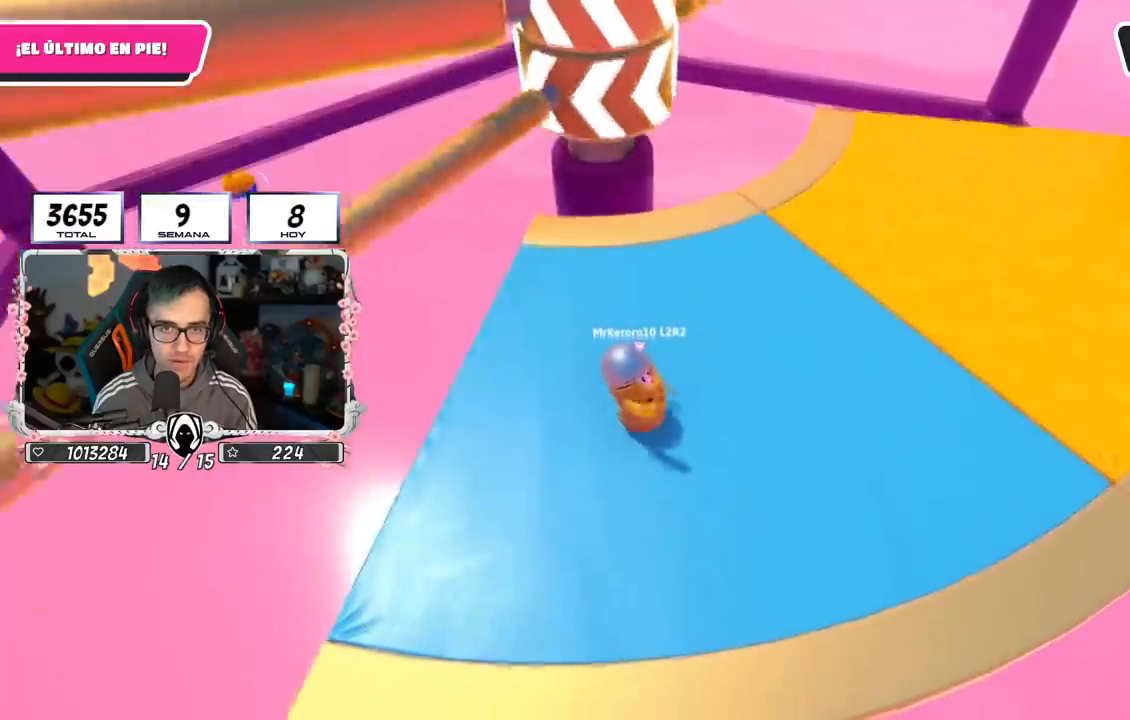
{"buttons": [], "left_stick": "center", "right_stick": "center", "events": [[67, "DPAD_RIGHT", "up"], [134, "DPAD_RIGHT", "down"], [234, "DPAD_RIGHT", "up"], [284, "DPAD_RIGHT", "down"], [401, "DPAD_RIGHT", "up"]]}
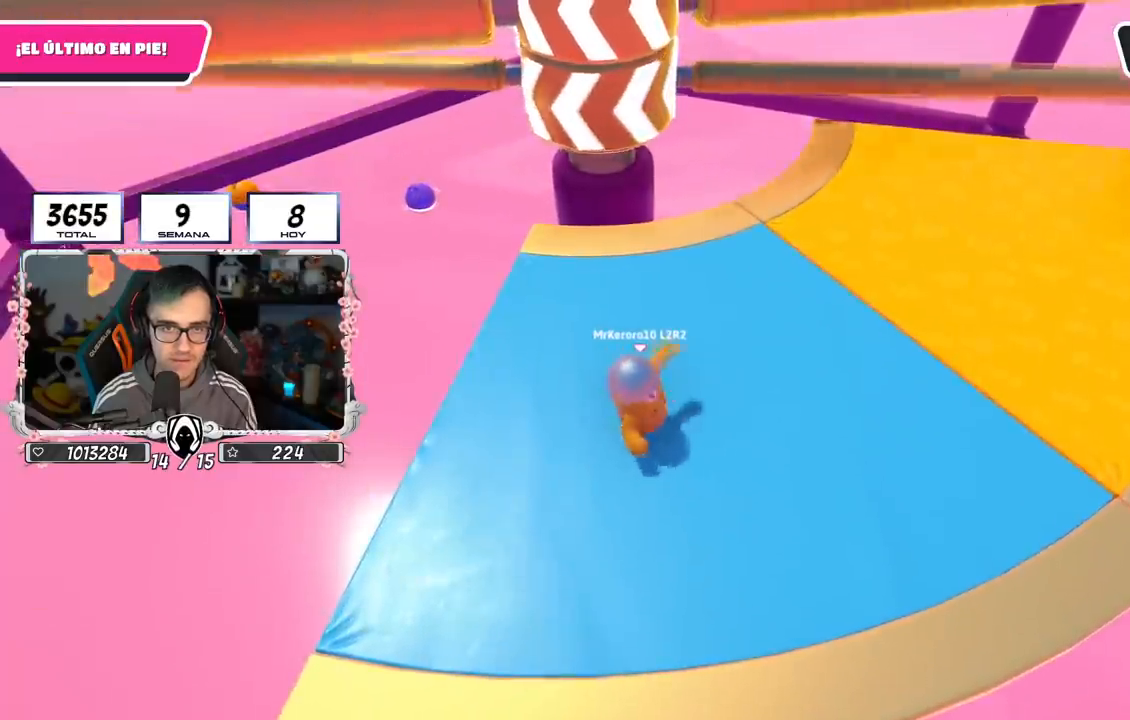
{"buttons": ["CROSS"], "left_stick": "down-left", "right_stick": "center", "events": [[267, "left_stick", "up-right"], [317, "CROSS", "down"], [484, "left_stick", "down-left"]]}
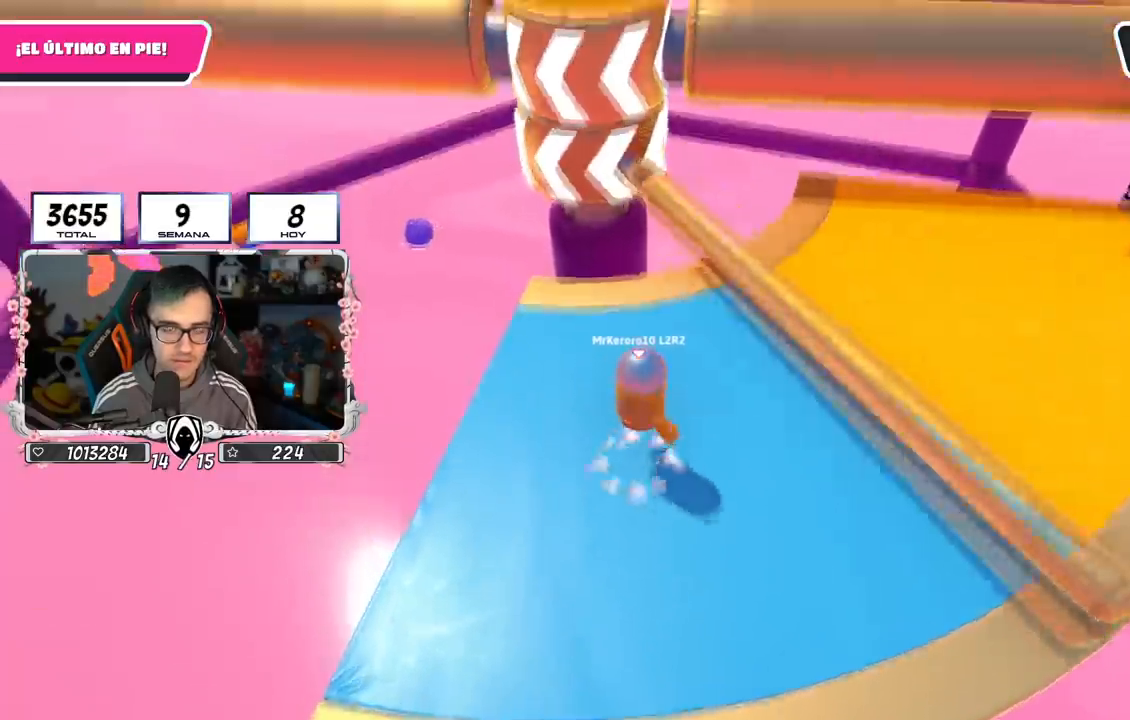
{"buttons": [], "left_stick": "up", "right_stick": "center", "events": [[84, "CROSS", "up"], [267, "left_stick", "left"], [468, "left_stick", "up"]]}
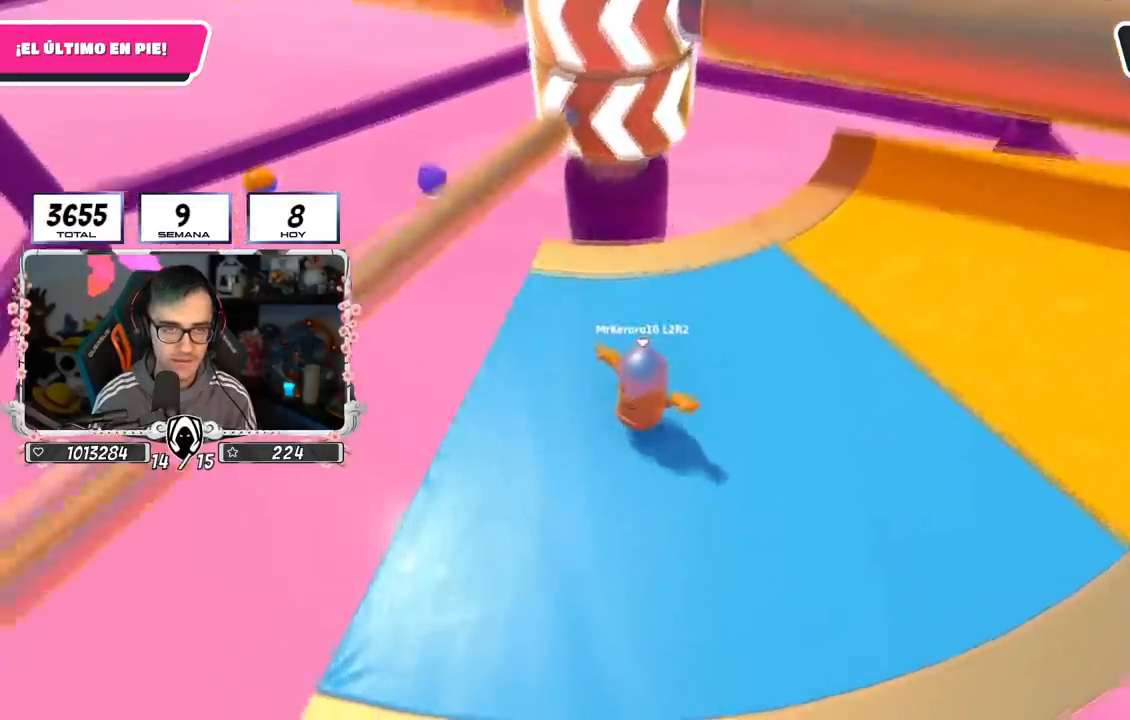
{"buttons": [], "left_stick": "center", "right_stick": "center", "events": [[150, "left_stick", "center"]]}
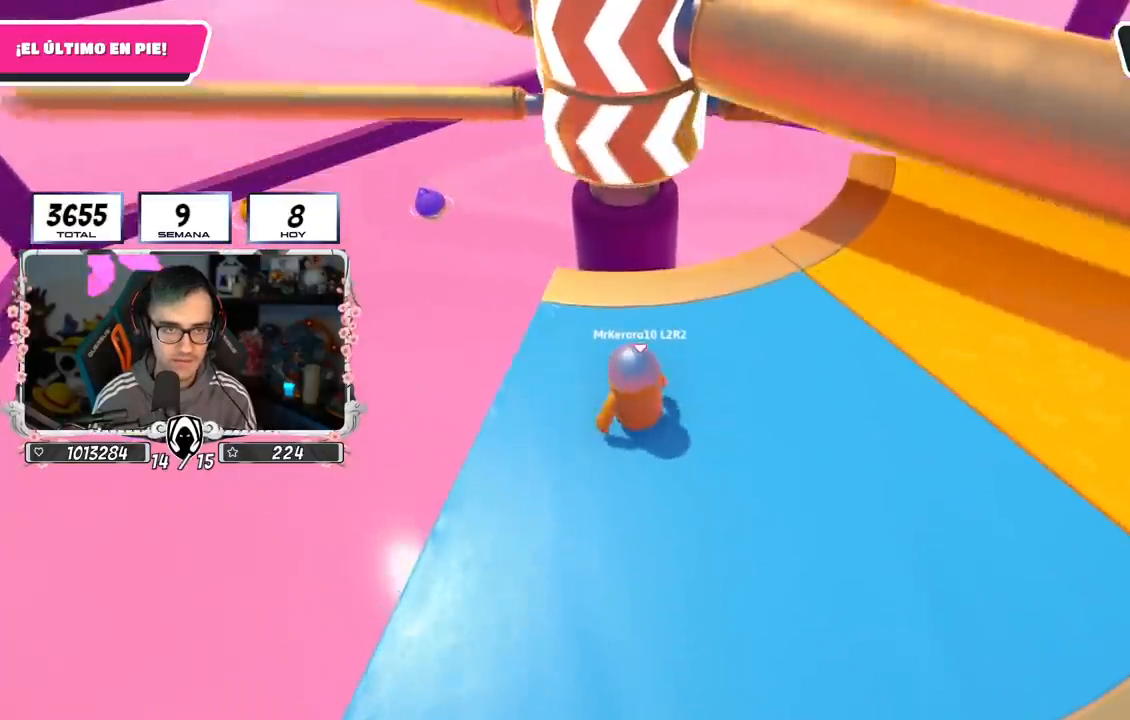
{"buttons": ["CROSS"], "left_stick": "left", "right_stick": "center", "events": [[67, "L1", "down"], [151, "L1", "up"], [201, "L1", "down"], [217, "R1", "down"], [251, "CROSS", "down"], [267, "L1", "up"], [267, "R1", "up"], [267, "left_stick", "right"], [484, "left_stick", "left"]]}
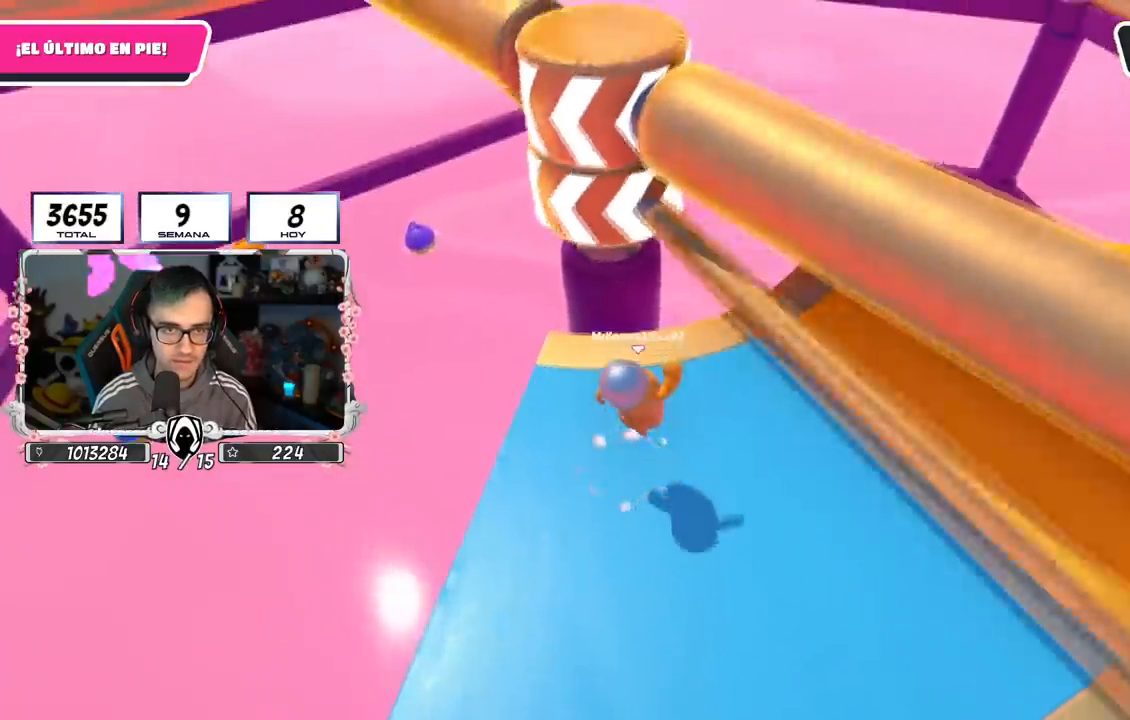
{"buttons": ["DPAD_RIGHT"], "left_stick": "center", "right_stick": "center", "events": [[17, "CROSS", "up"], [150, "left_stick", "right"], [300, "left_stick", "center"], [434, "DPAD_RIGHT", "down"]]}
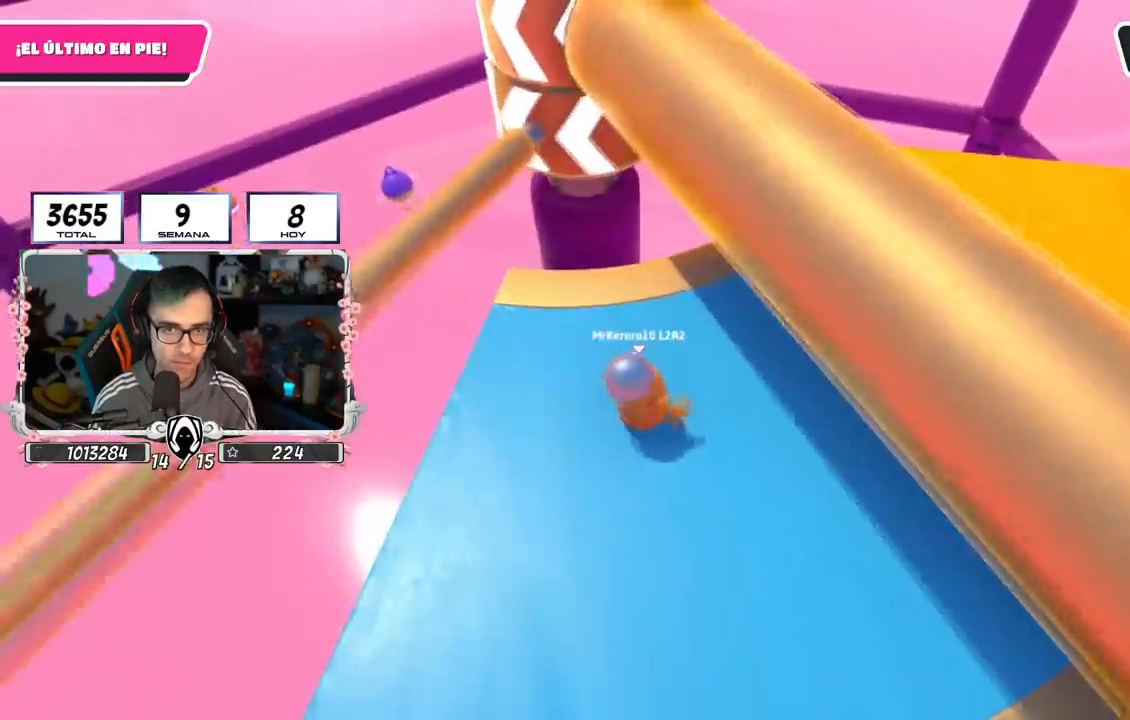
{"buttons": ["CROSS"], "left_stick": "right", "right_stick": "center", "events": [[34, "DPAD_RIGHT", "up"], [84, "DPAD_RIGHT", "down"], [201, "DPAD_RIGHT", "up"], [301, "left_stick", "left"], [434, "left_stick", "right"], [484, "CROSS", "down"]]}
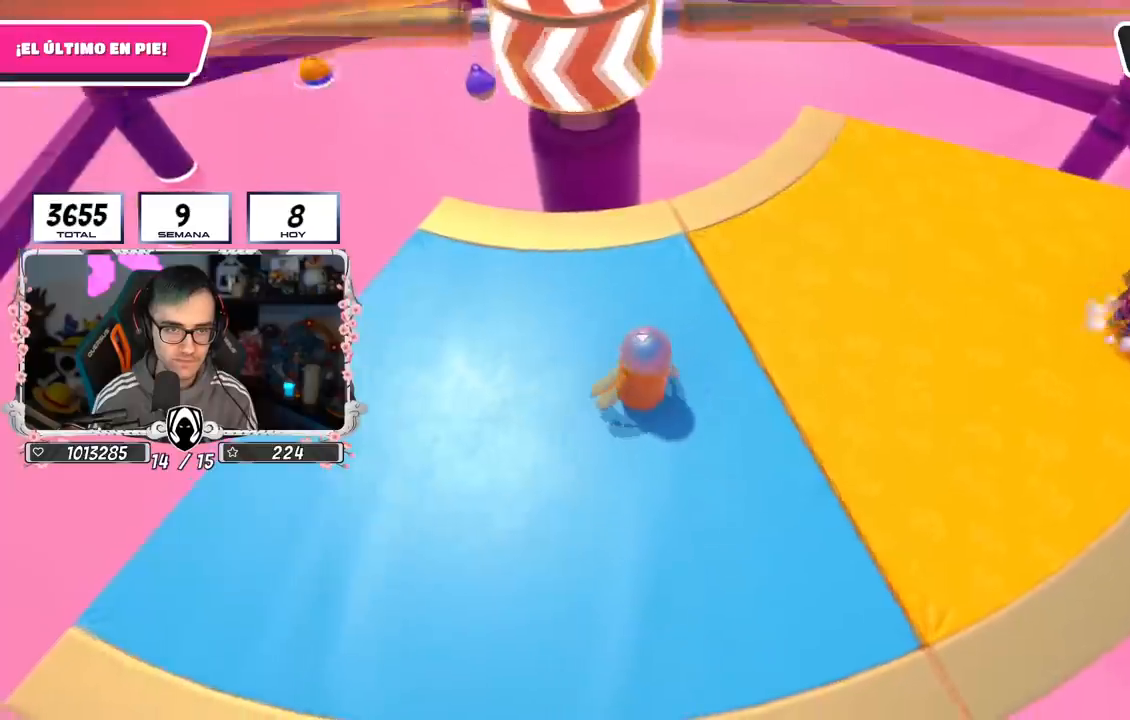
{"buttons": [], "left_stick": "up-right", "right_stick": "center", "events": [[133, "left_stick", "left"], [284, "CROSS", "up"], [384, "left_stick", "up"], [467, "left_stick", "up-right"]]}
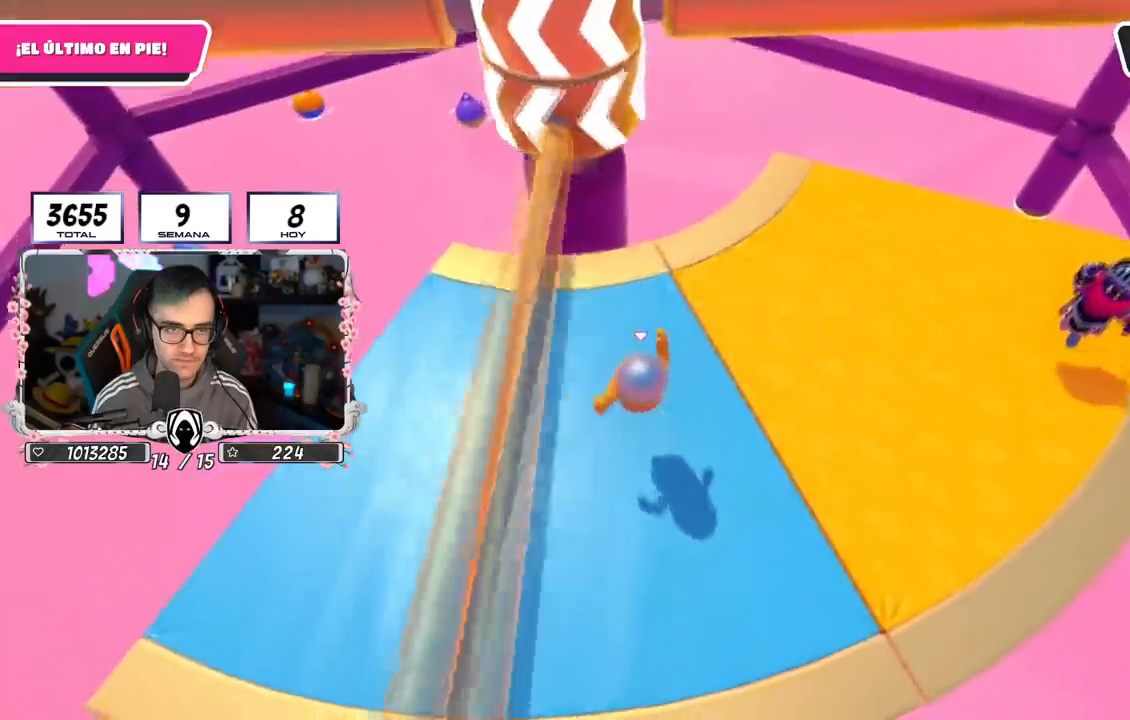
{"buttons": ["CROSS"], "left_stick": "left", "right_stick": "center", "events": [[34, "left_stick", "right"], [117, "left_stick", "left"], [317, "left_stick", "right"], [434, "CROSS", "down"], [501, "left_stick", "left"]]}